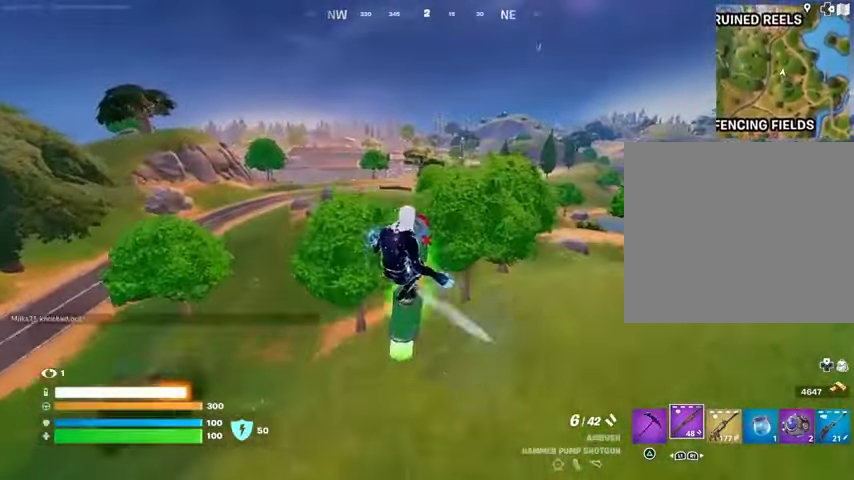
Gameplay with a controller (PlayStation layout); each line is a JSON object with the inputs held at the frame after it. "events" lists button and stick changes between this image and that frame as [ms after this image, input, new state], when the widget could be followed in between.
{"buttons": ["L3"], "left_stick": "down-right", "right_stick": "center", "events": [[133, "left_stick", "down-right"]]}
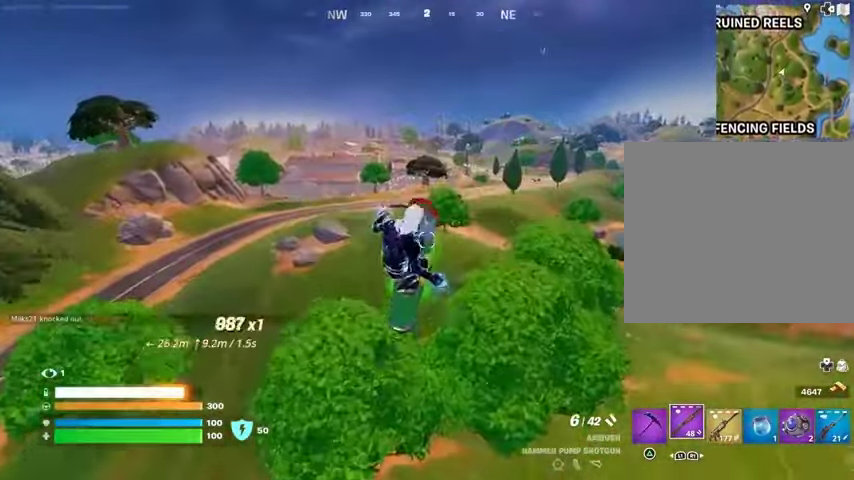
{"buttons": [], "left_stick": "down", "right_stick": "center", "events": [[200, "L3", "up"], [200, "left_stick", "down"]]}
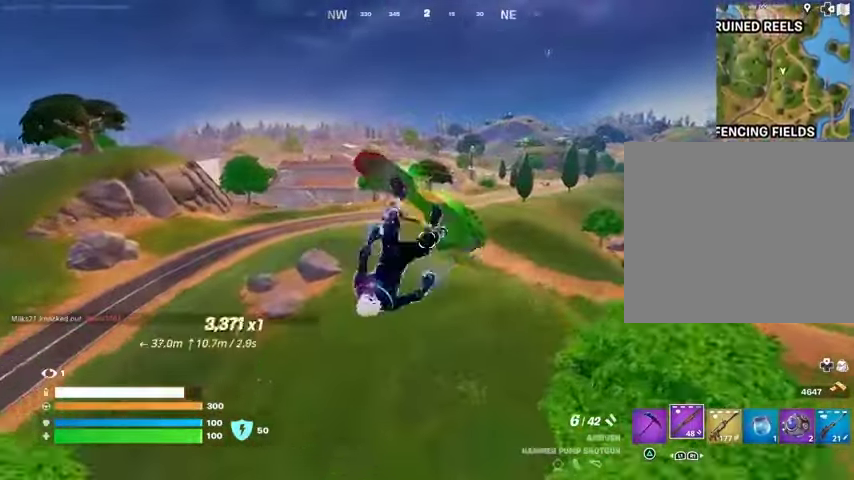
{"buttons": [], "left_stick": "down", "right_stick": "center", "events": [[367, "right_stick", "right"], [500, "right_stick", "center"]]}
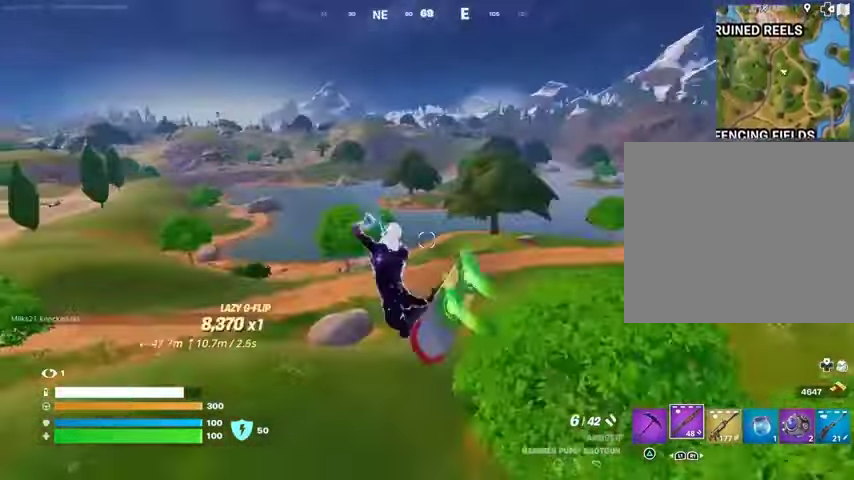
{"buttons": [], "left_stick": "center", "right_stick": "center", "events": [[100, "left_stick", "center"], [167, "right_stick", "left"], [300, "left_stick", "up"], [400, "right_stick", "center"], [433, "left_stick", "center"]]}
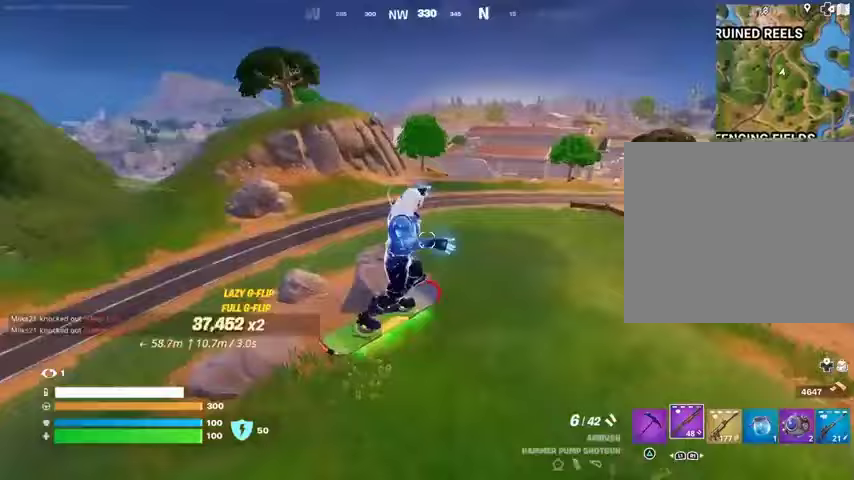
{"buttons": [], "left_stick": "up", "right_stick": "center", "events": [[100, "left_stick", "up"], [133, "right_stick", "right"], [233, "left_stick", "center"], [267, "right_stick", "center"], [467, "left_stick", "up"]]}
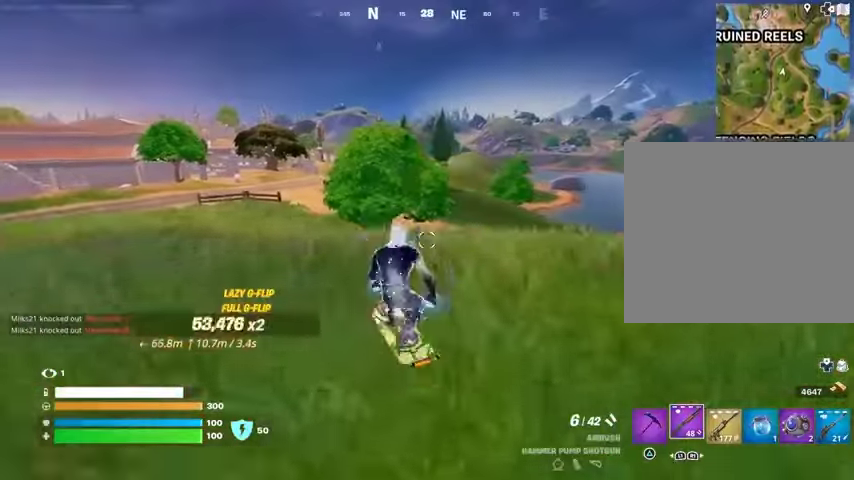
{"buttons": [], "left_stick": "down", "right_stick": "center", "events": [[67, "CROSS", "down"], [67, "left_stick", "down"], [167, "CROSS", "up"]]}
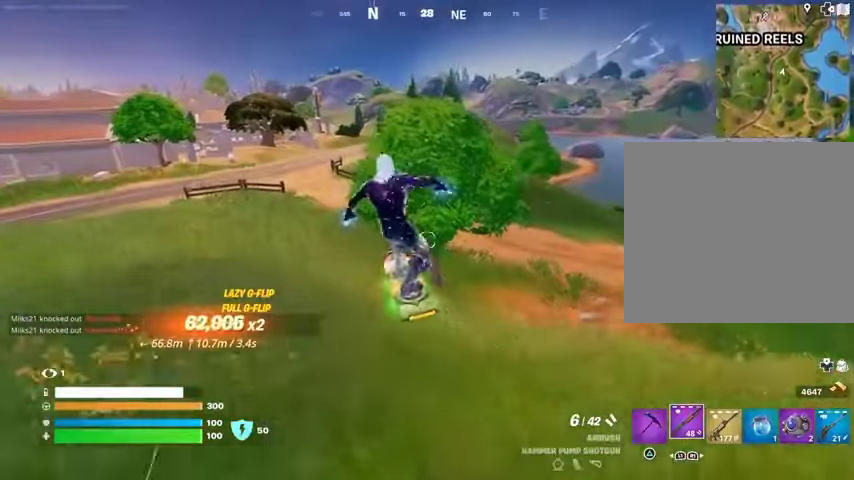
{"buttons": ["L3"], "left_stick": "up-right", "right_stick": "center", "events": [[100, "L3", "down"], [233, "left_stick", "up"], [367, "left_stick", "center"], [433, "left_stick", "up-right"]]}
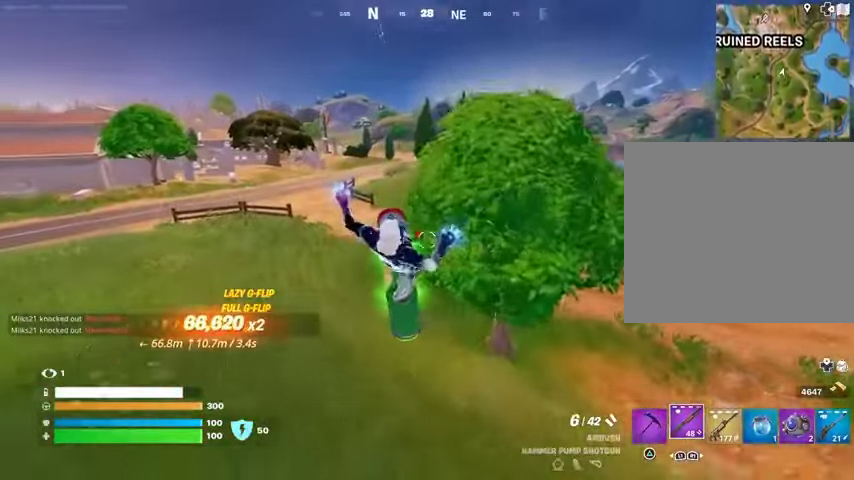
{"buttons": [], "left_stick": "center", "right_stick": "center", "events": [[33, "L3", "up"], [67, "left_stick", "up"], [433, "left_stick", "center"]]}
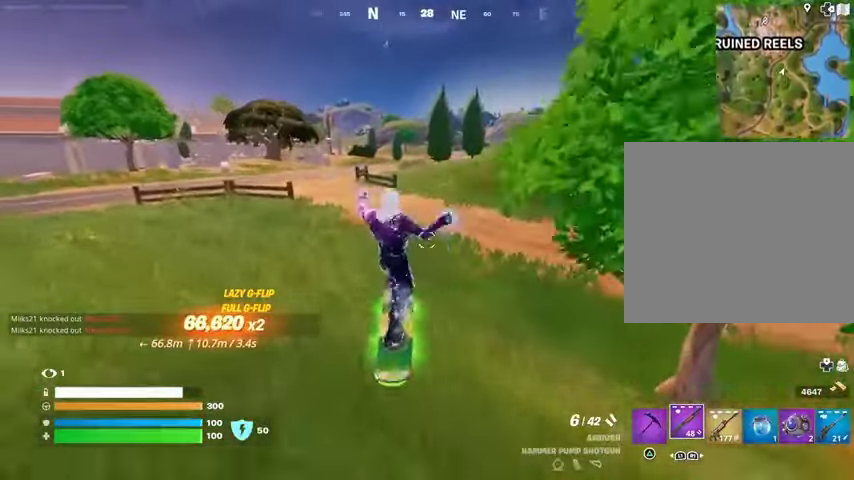
{"buttons": [], "left_stick": "up", "right_stick": "center", "events": [[33, "left_stick", "up"], [267, "left_stick", "up-right"], [367, "right_stick", "right"], [400, "left_stick", "up"], [433, "right_stick", "center"]]}
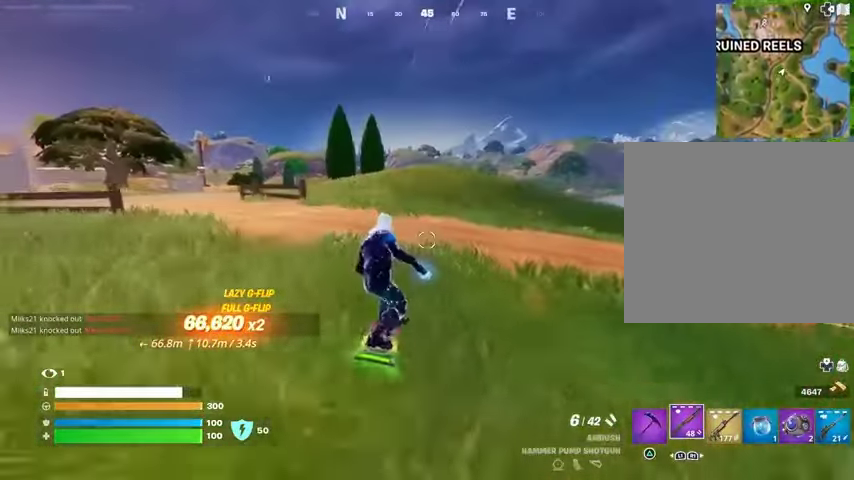
{"buttons": [], "left_stick": "up-right", "right_stick": "left", "events": [[467, "right_stick", "left"], [500, "left_stick", "up-right"]]}
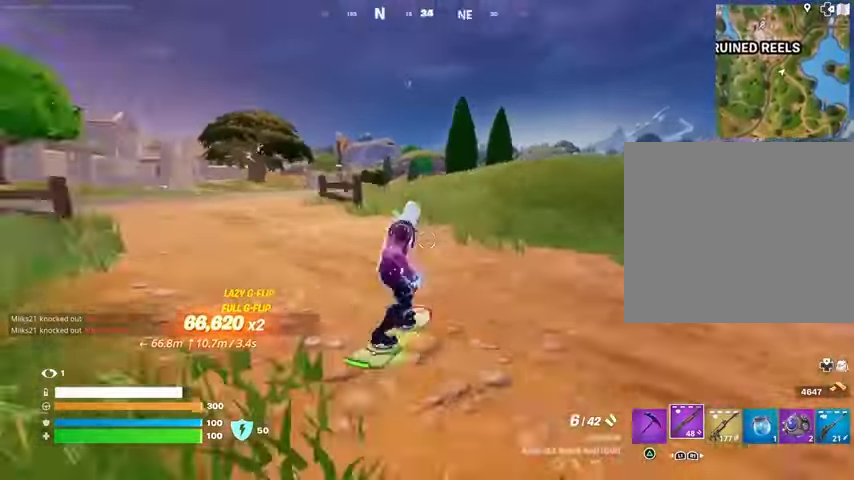
{"buttons": [], "left_stick": "up", "right_stick": "center", "events": [[133, "right_stick", "center"], [267, "right_stick", "right"], [367, "left_stick", "up"], [400, "right_stick", "center"]]}
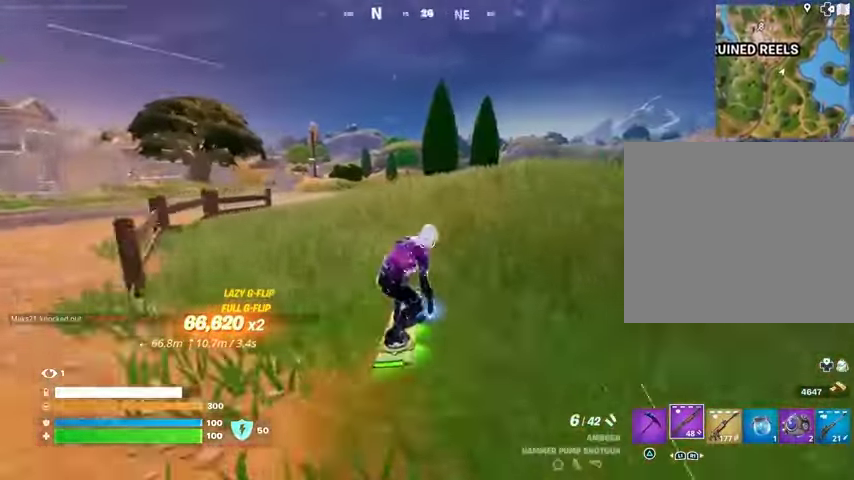
{"buttons": [], "left_stick": "up", "right_stick": "center", "events": [[400, "CROSS", "down"], [500, "CROSS", "up"]]}
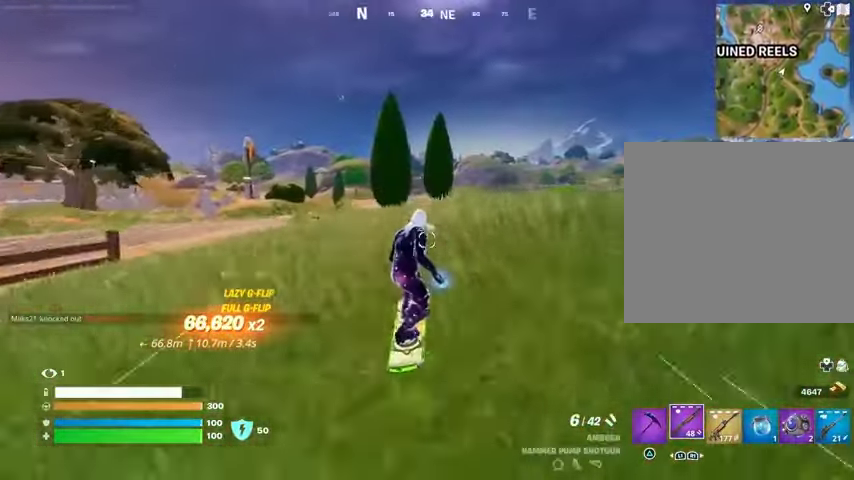
{"buttons": [], "left_stick": "down-right", "right_stick": "center", "events": [[267, "left_stick", "down-right"]]}
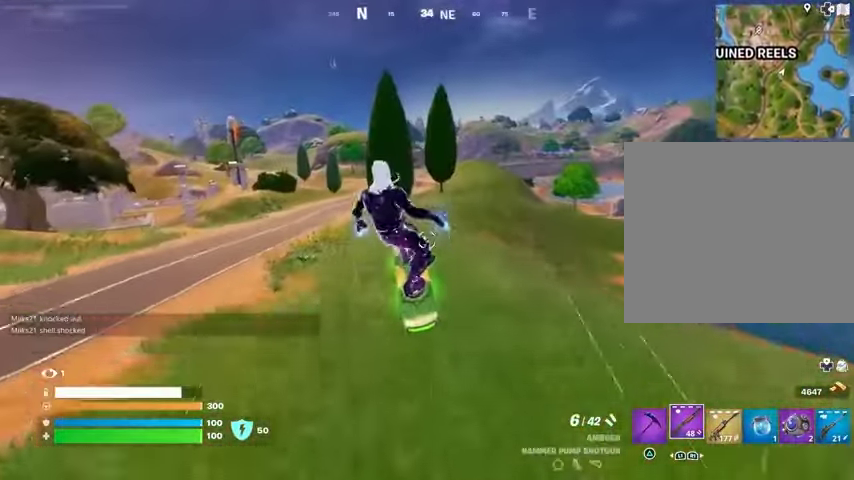
{"buttons": ["L3"], "left_stick": "center", "right_stick": "center", "events": [[67, "L3", "down"], [67, "left_stick", "up-right"], [367, "left_stick", "center"]]}
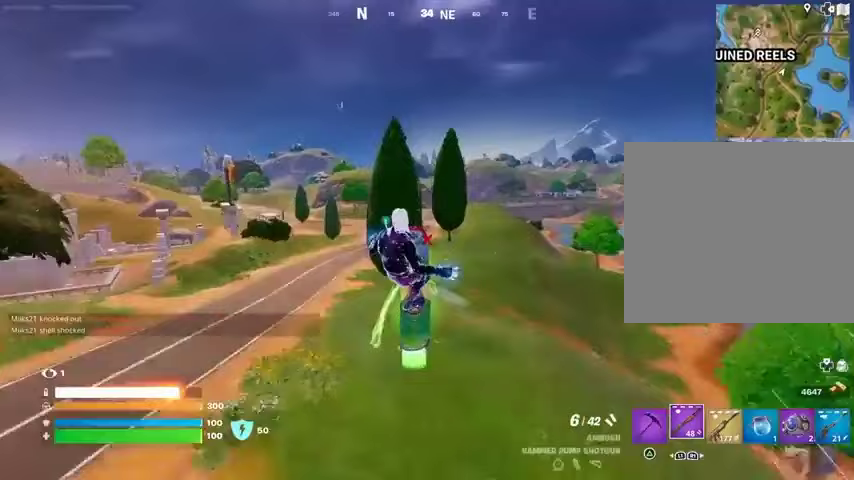
{"buttons": ["L3"], "left_stick": "right", "right_stick": "center", "events": [[133, "left_stick", "right"]]}
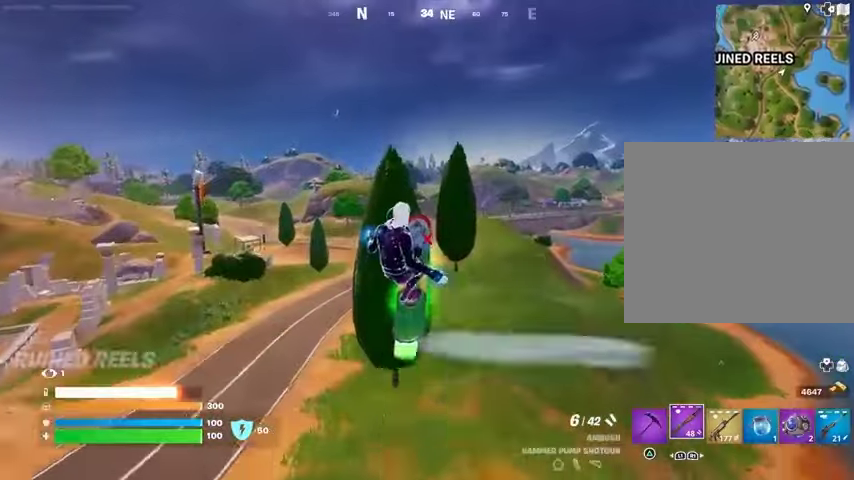
{"buttons": ["L3"], "left_stick": "down", "right_stick": "center", "events": [[367, "left_stick", "center"], [467, "left_stick", "down"]]}
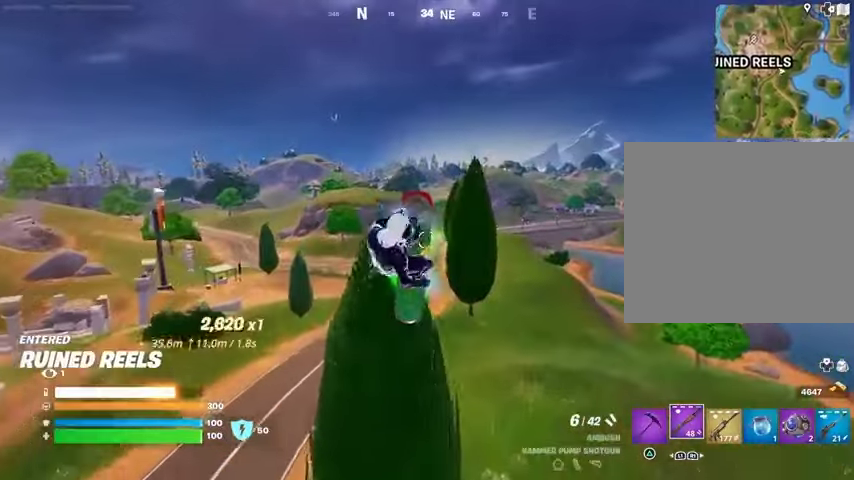
{"buttons": [], "left_stick": "down", "right_stick": "center", "events": [[33, "L3", "up"]]}
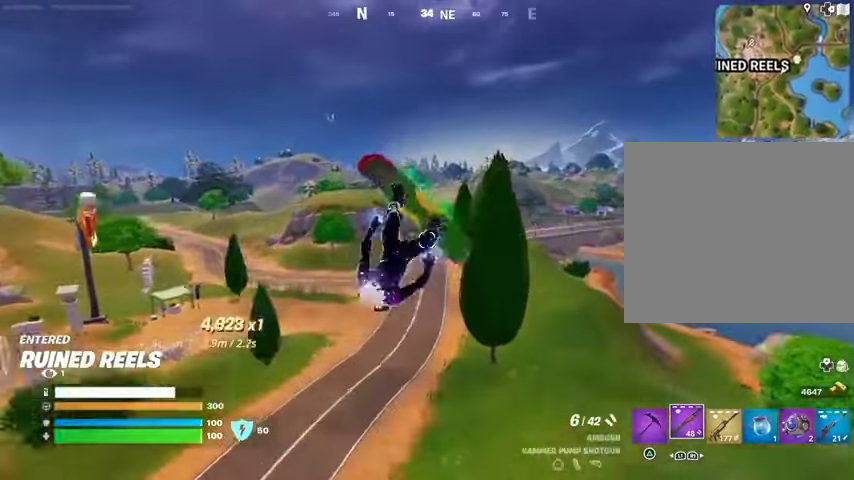
{"buttons": [], "left_stick": "down", "right_stick": "center", "events": [[367, "right_stick", "left"], [500, "right_stick", "center"]]}
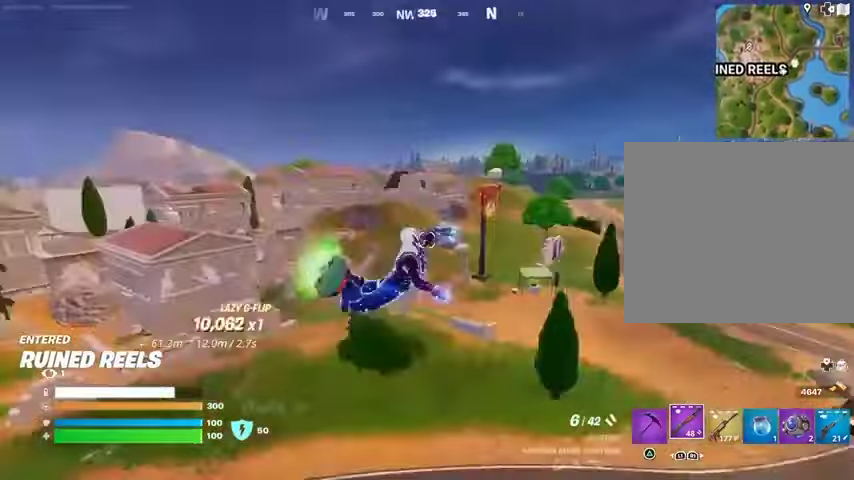
{"buttons": [], "left_stick": "up", "right_stick": "center", "events": [[133, "left_stick", "center"], [233, "right_stick", "right"], [367, "left_stick", "up"], [433, "right_stick", "center"]]}
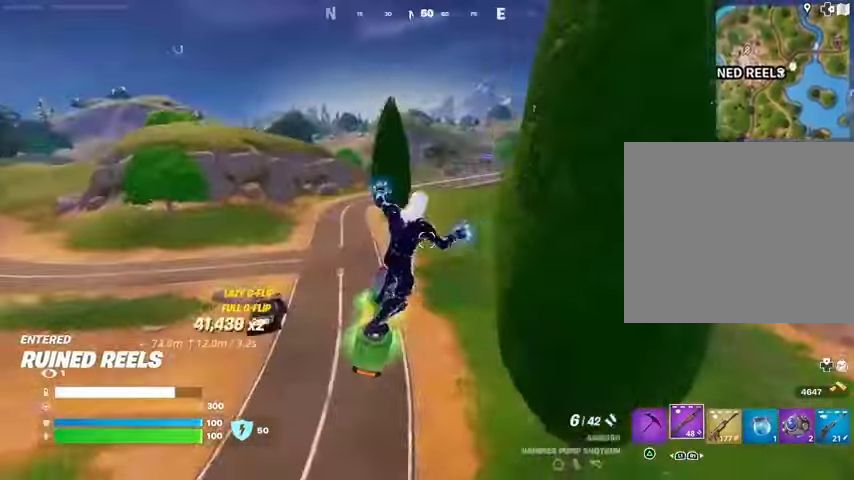
{"buttons": [], "left_stick": "down", "right_stick": "center", "events": [[133, "left_stick", "center"], [333, "left_stick", "down"]]}
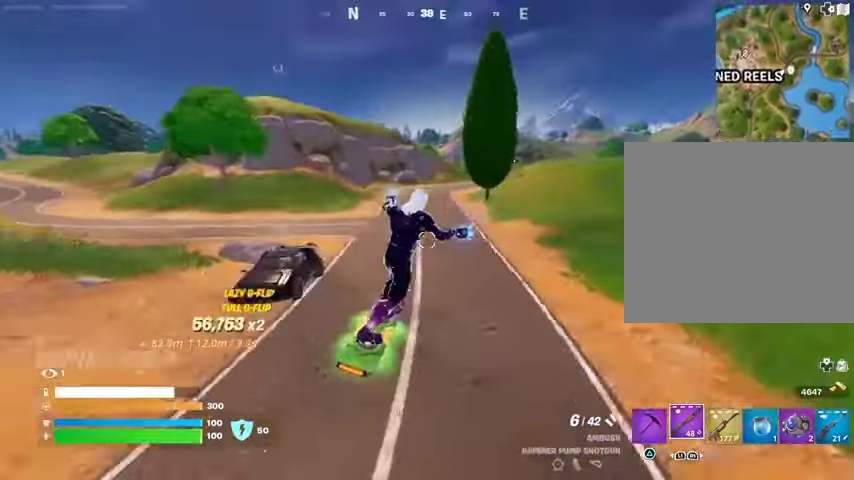
{"buttons": [], "left_stick": "up", "right_stick": "center", "events": [[33, "left_stick", "up"]]}
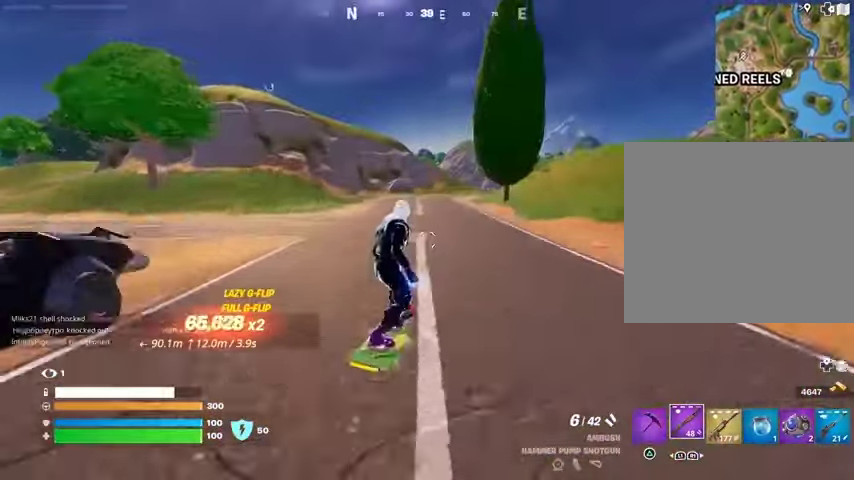
{"buttons": [], "left_stick": "up-right", "right_stick": "center", "events": [[300, "right_stick", "left"], [333, "left_stick", "up-right"], [433, "right_stick", "center"]]}
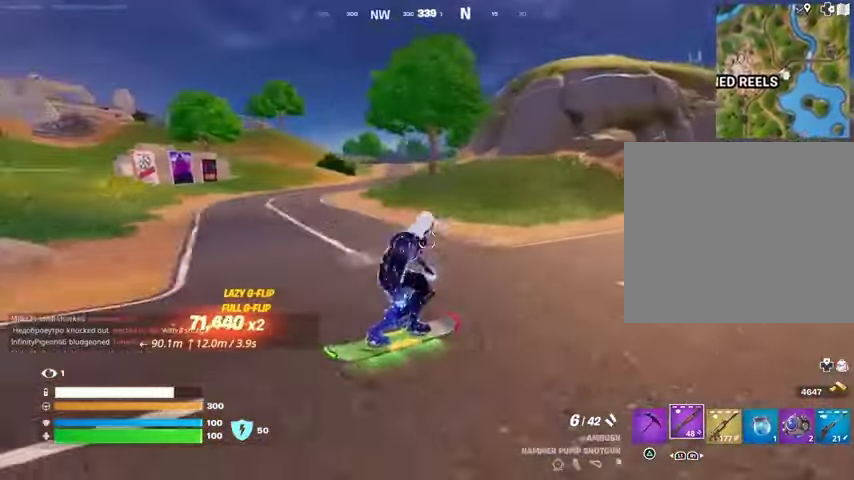
{"buttons": [], "left_stick": "up", "right_stick": "center", "events": [[233, "left_stick", "up"], [233, "right_stick", "right"], [433, "right_stick", "center"]]}
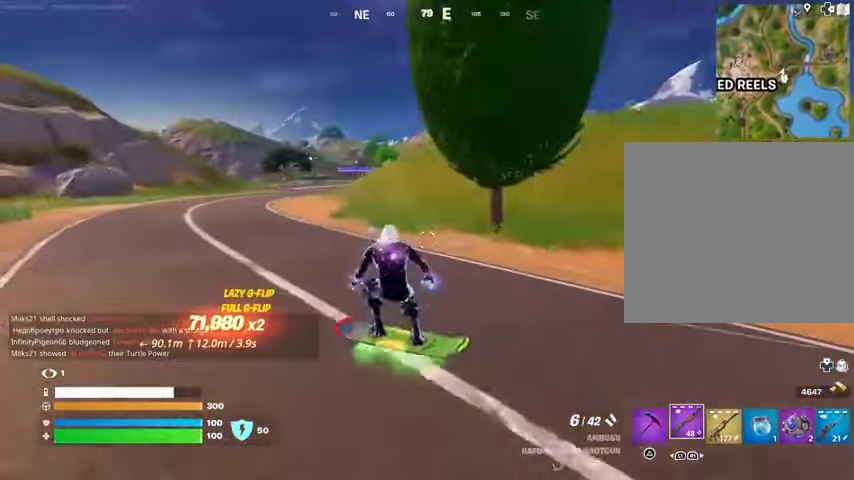
{"buttons": [], "left_stick": "up", "right_stick": "center", "events": []}
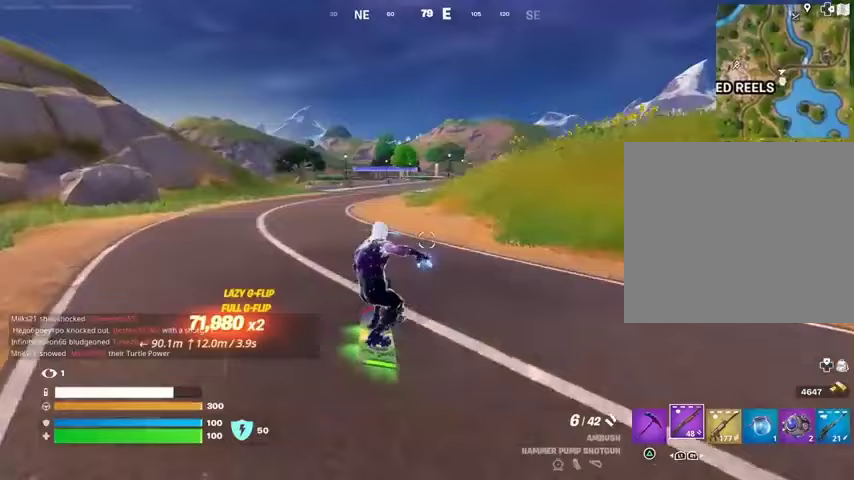
{"buttons": [], "left_stick": "up", "right_stick": "center", "events": []}
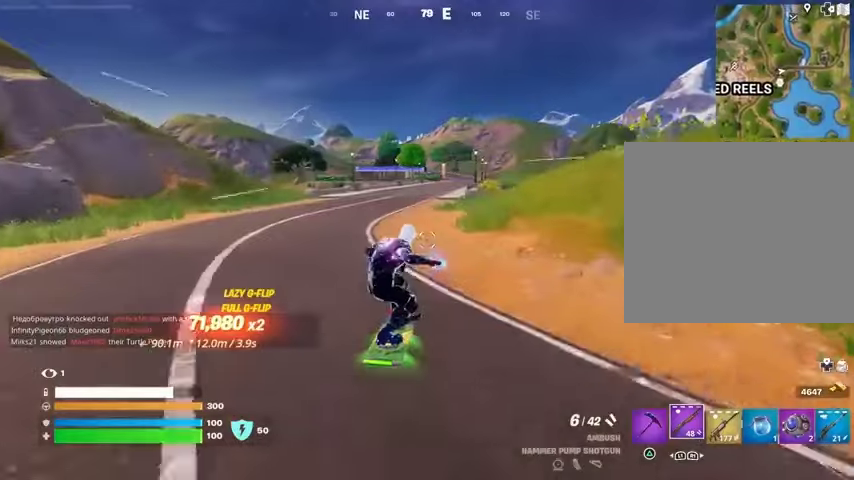
{"buttons": [], "left_stick": "up", "right_stick": "center", "events": []}
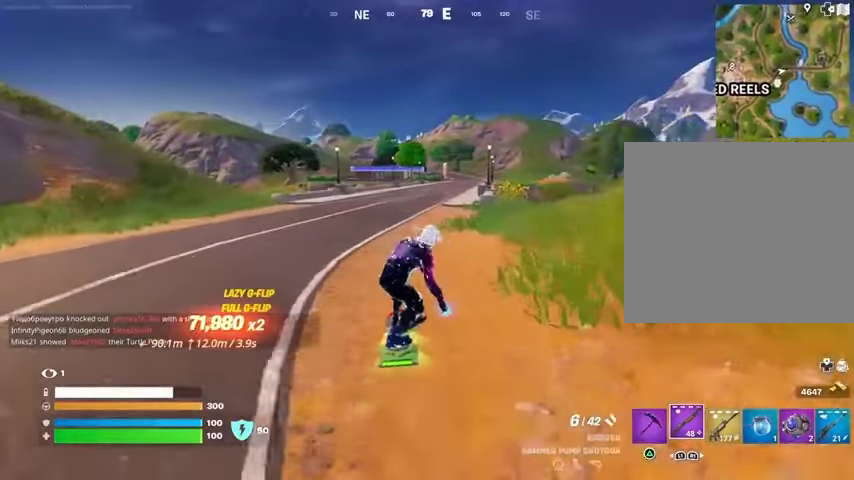
{"buttons": [], "left_stick": "up", "right_stick": "center", "events": []}
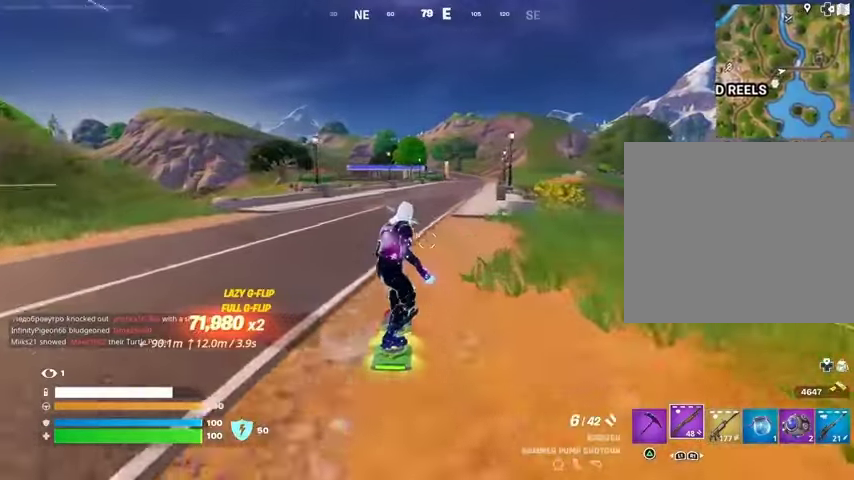
{"buttons": [], "left_stick": "up", "right_stick": "center", "events": []}
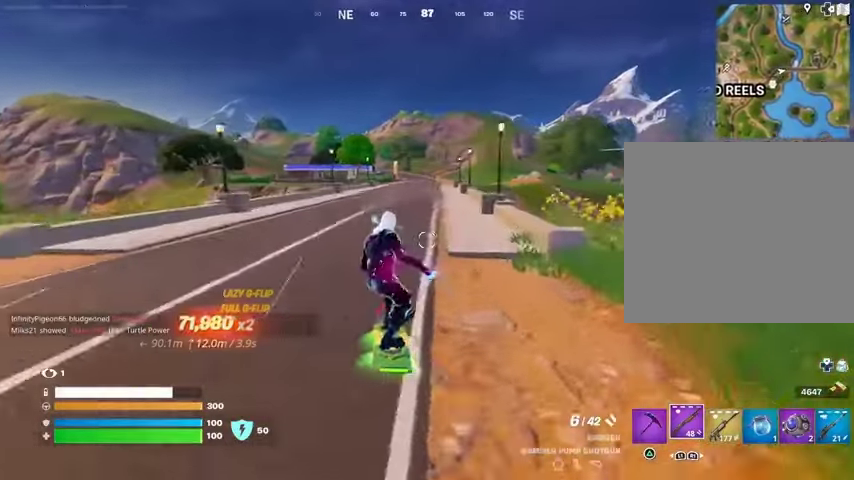
{"buttons": [], "left_stick": "down", "right_stick": "center", "events": [[100, "CROSS", "down"], [200, "CROSS", "up"], [400, "left_stick", "center"], [467, "left_stick", "down"]]}
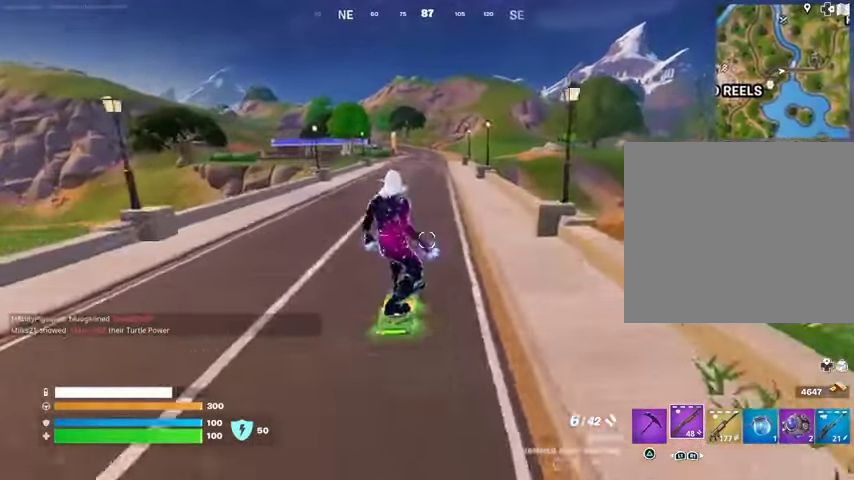
{"buttons": ["L3"], "left_stick": "center", "right_stick": "center", "events": [[200, "L3", "down"], [300, "left_stick", "center"]]}